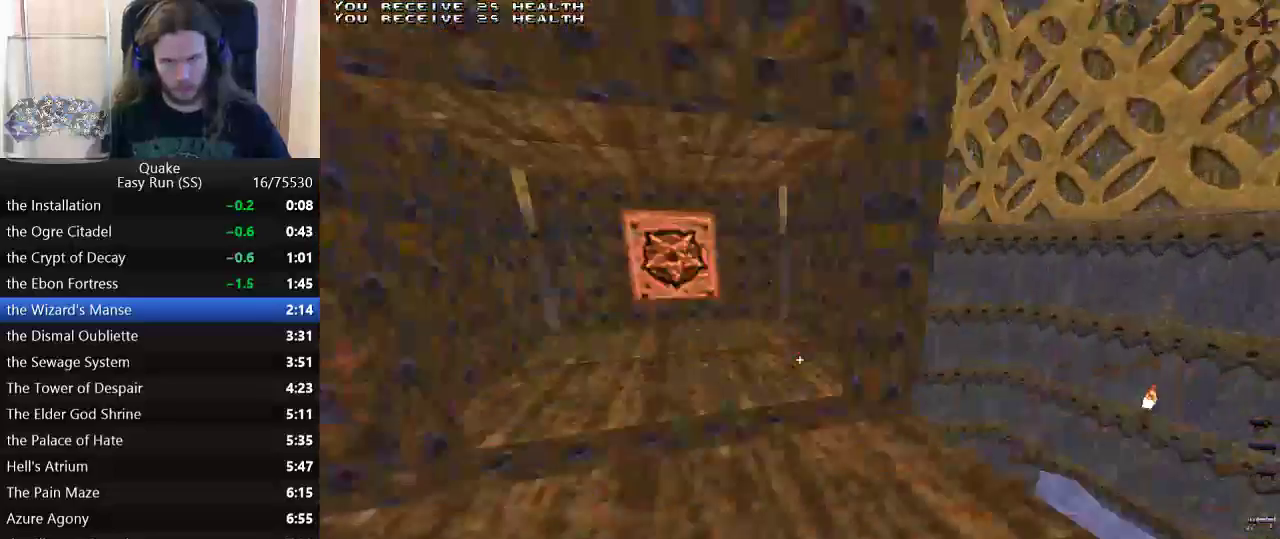
Gameplay with keyboard and mouse; each line is a JSON object with the keys held at the frame after it. "events" lists presses ("down") and releases ("up") of "a", "ctrl_l", "ctrl_r", "d", "s", "space" and "w" between this image and that frame as [ms after this image, input, new state], when the widget could be followed in between. No other keys are recorded. Mouse buttons are not recorded. Not read: mouse_move.
{"keys": ["w"], "events": [[17, "a", "up"], [17, "w", "down"]]}
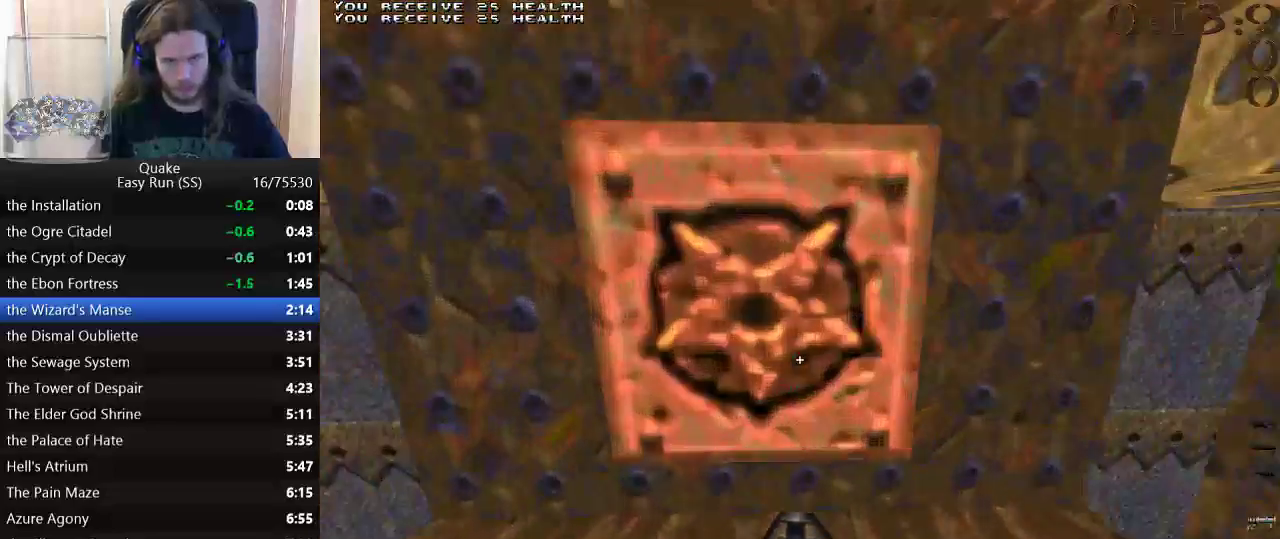
{"keys": ["s"], "events": [[83, "w", "up"], [133, "s", "down"]]}
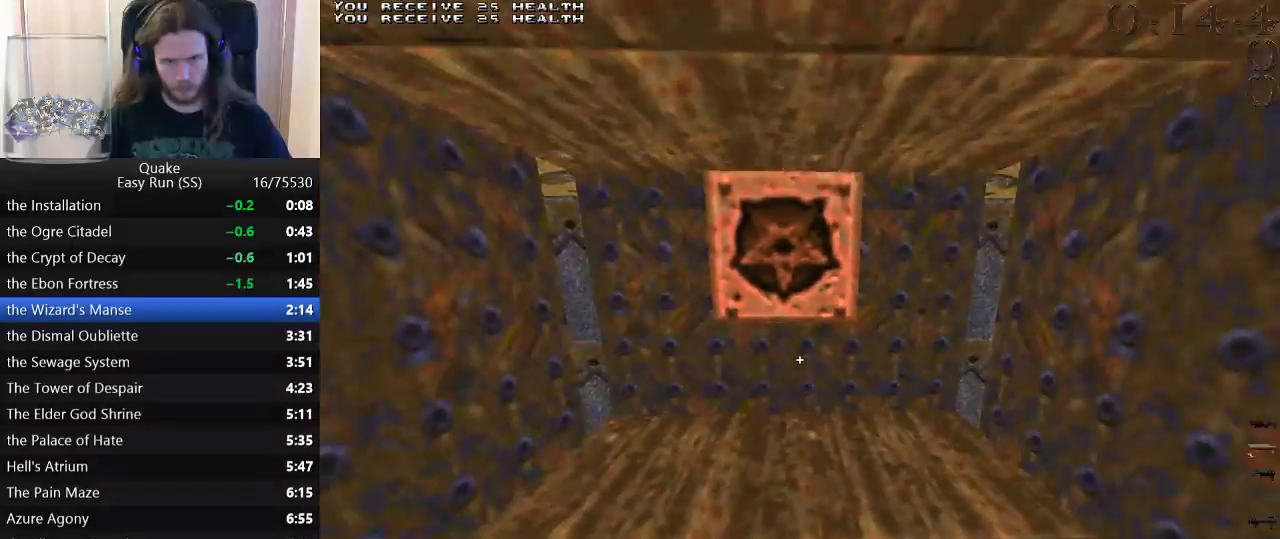
{"keys": ["s"], "events": []}
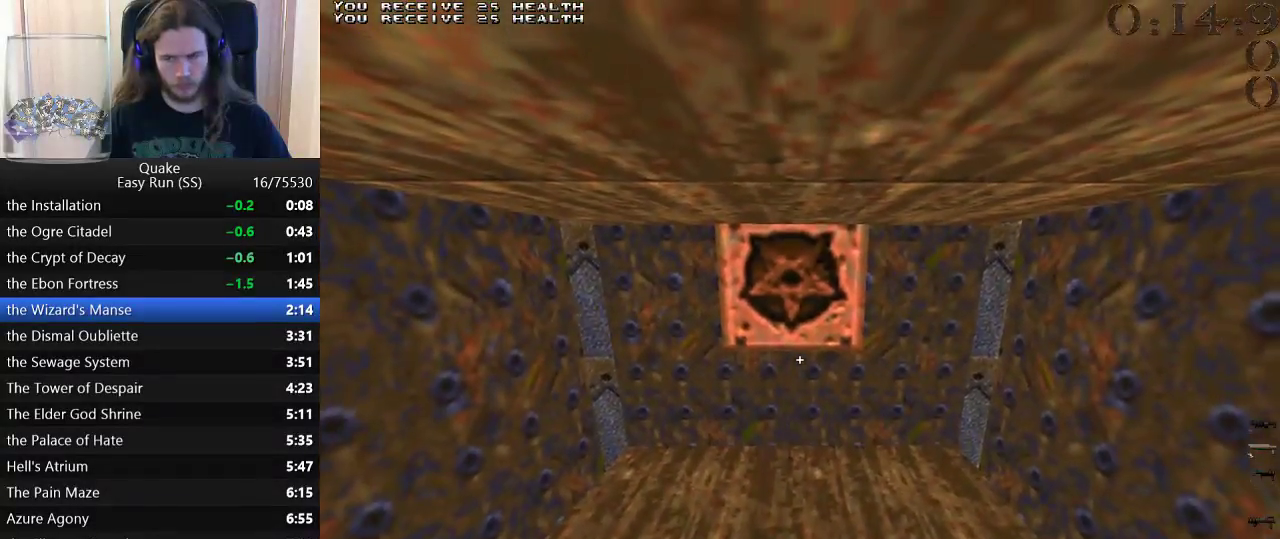
{"keys": ["s"], "events": []}
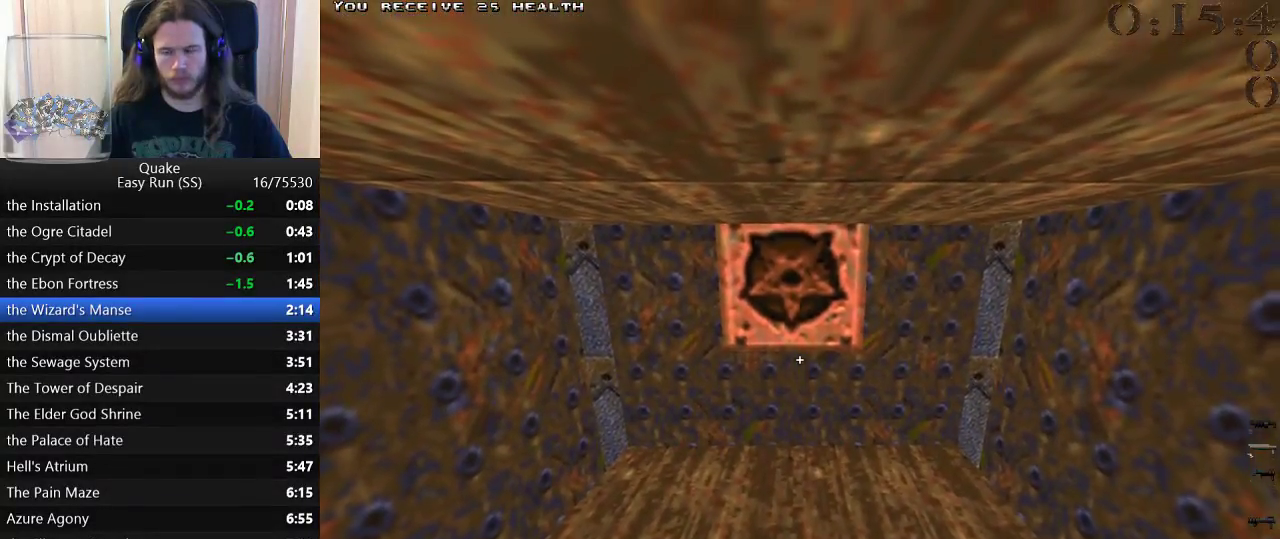
{"keys": ["s"], "events": []}
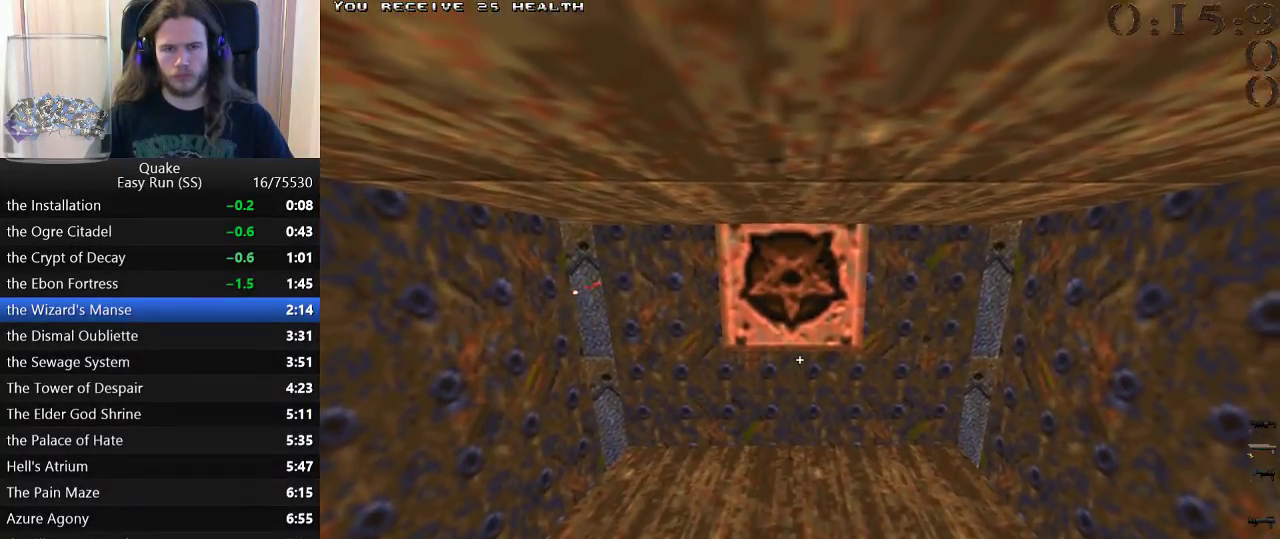
{"keys": ["s"], "events": []}
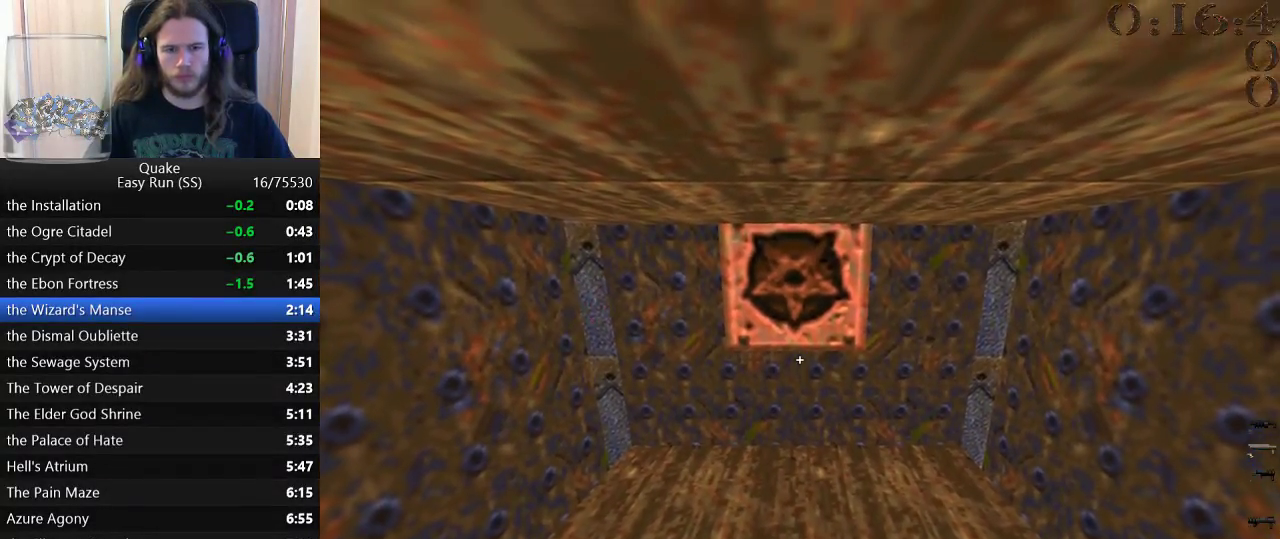
{"keys": ["s"], "events": []}
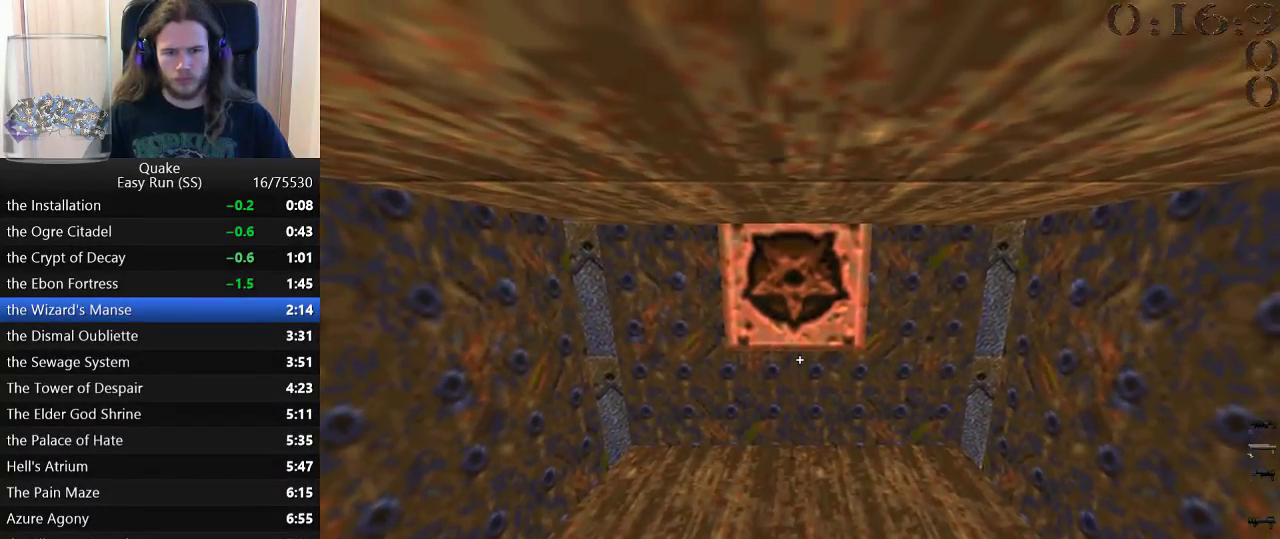
{"keys": ["s"], "events": []}
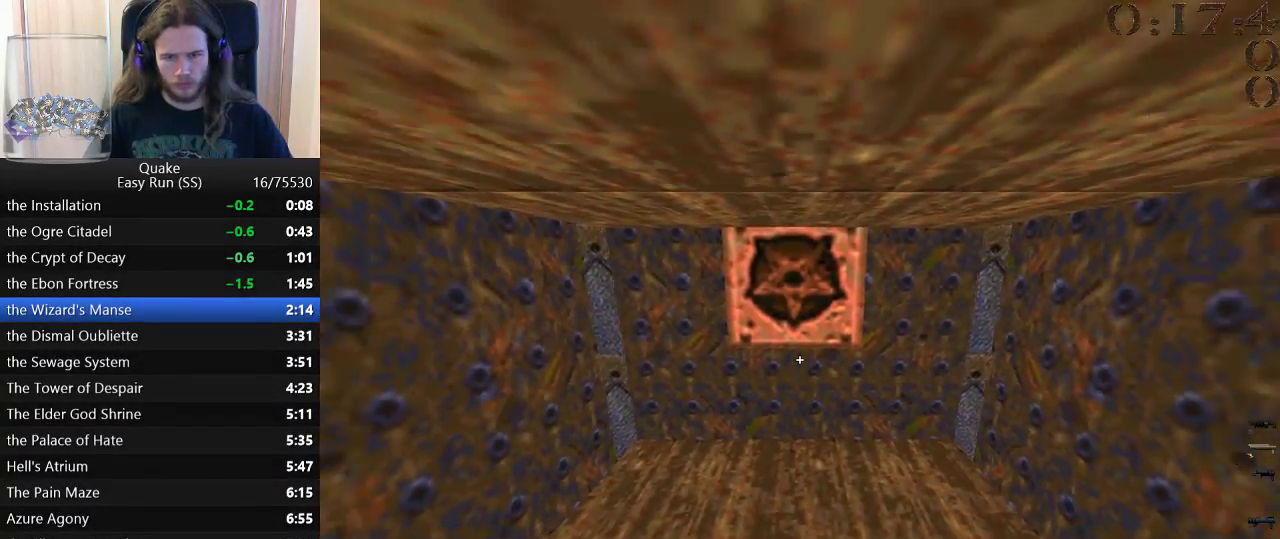
{"keys": ["a", "w"], "events": [[233, "a", "down"], [283, "s", "up"], [483, "w", "down"]]}
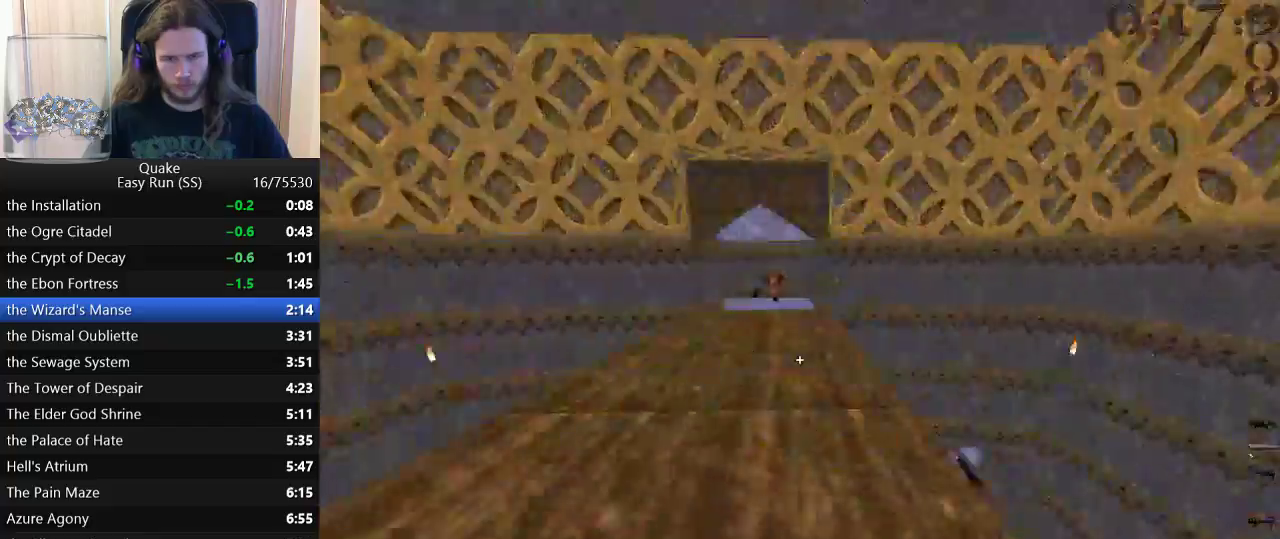
{"keys": ["d", "w"], "events": [[67, "a", "up"], [117, "d", "down"], [217, "a", "down"], [217, "d", "up"], [300, "a", "up"], [300, "d", "down"], [400, "a", "down"], [400, "d", "up"], [483, "a", "up"], [483, "d", "down"]]}
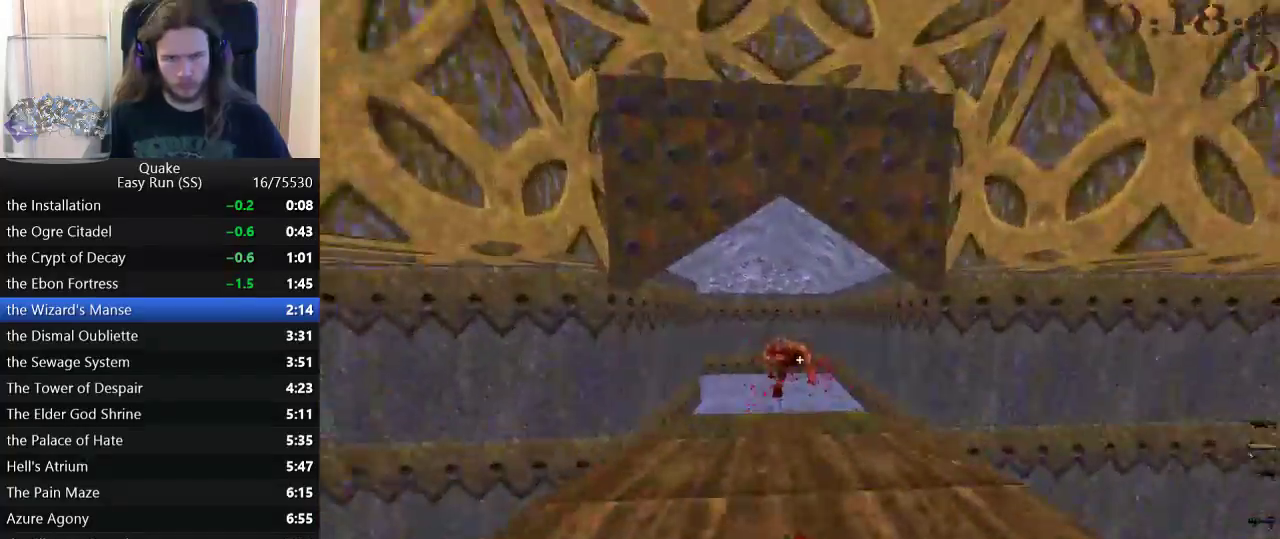
{"keys": ["w"], "events": [[33, "d", "up"], [83, "a", "down"], [183, "a", "up"]]}
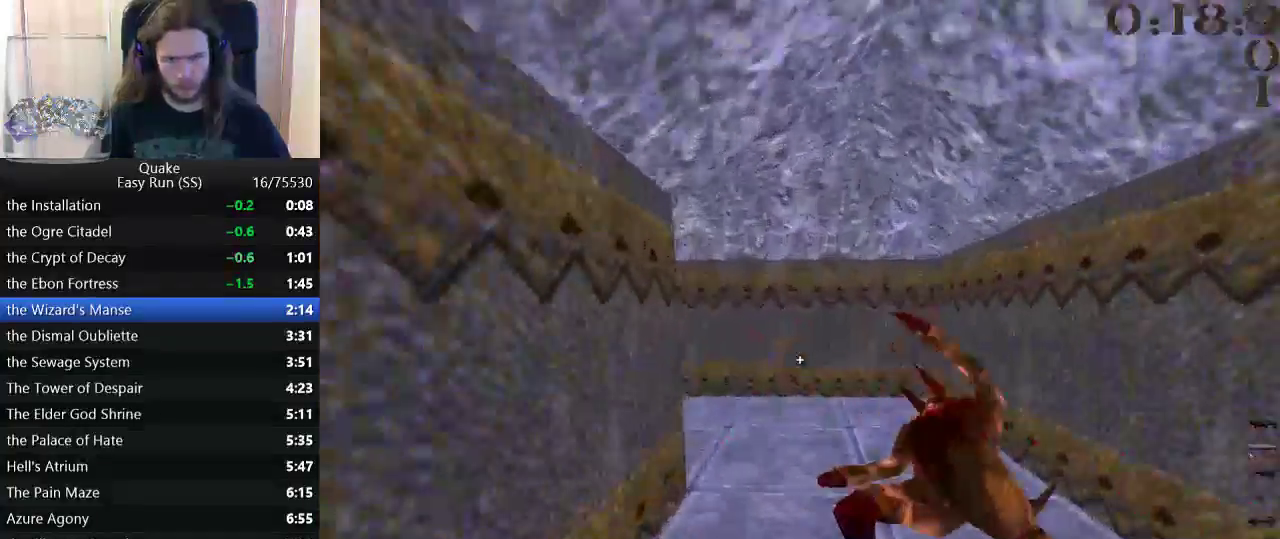
{"keys": ["a", "w"], "events": [[333, "a", "down"]]}
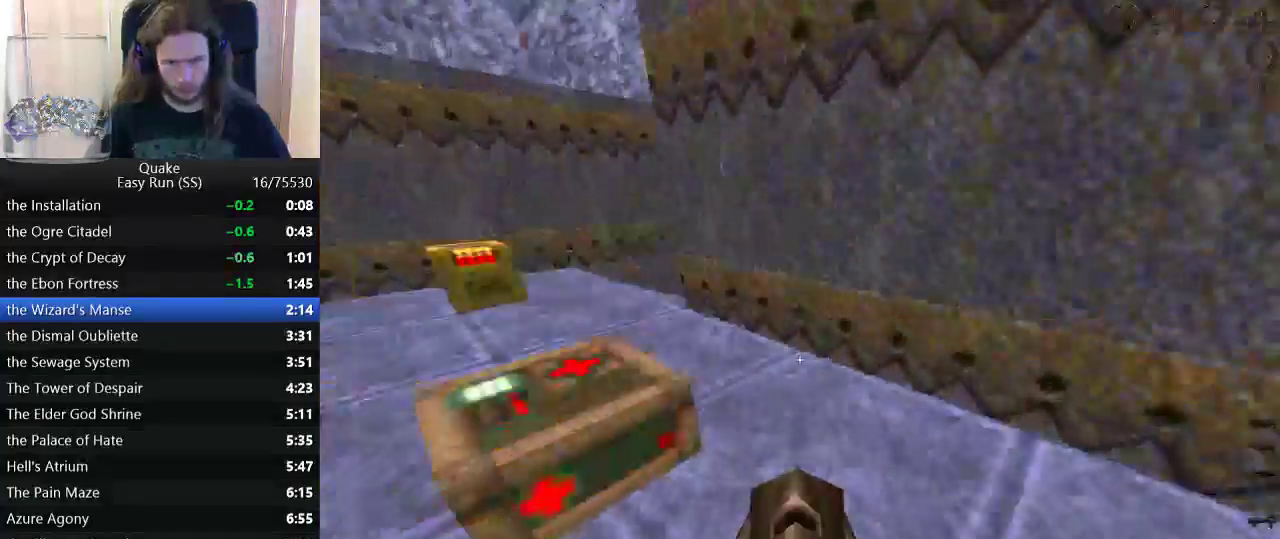
{"keys": ["d"], "events": [[117, "space", "down"], [167, "w", "up"], [217, "a", "up"], [217, "space", "up"], [267, "d", "down"]]}
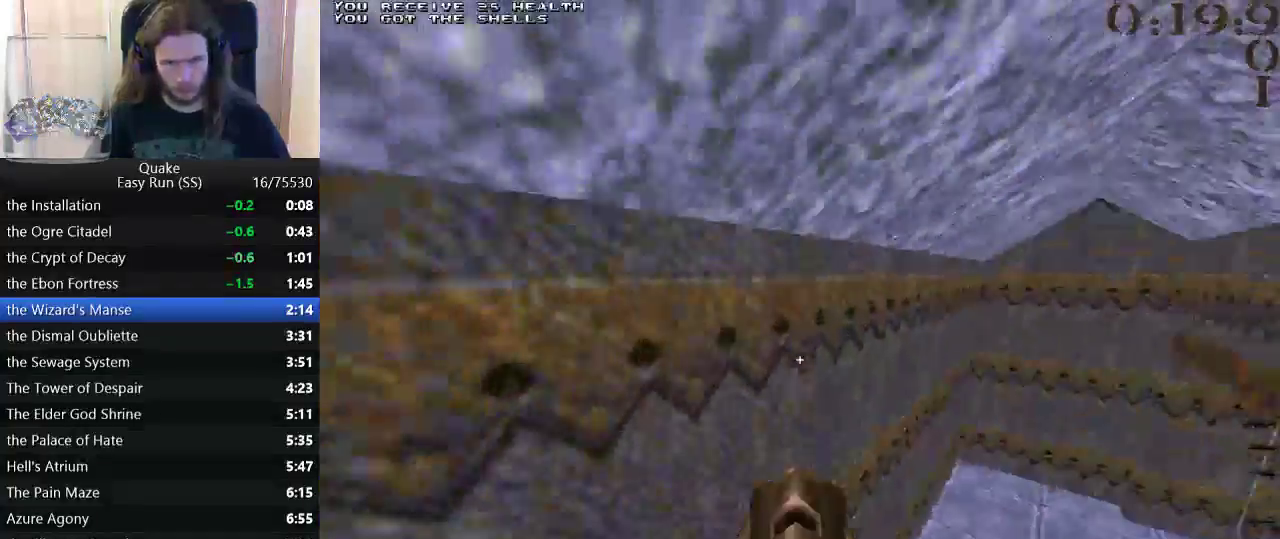
{"keys": ["d", "w"], "events": [[500, "w", "down"]]}
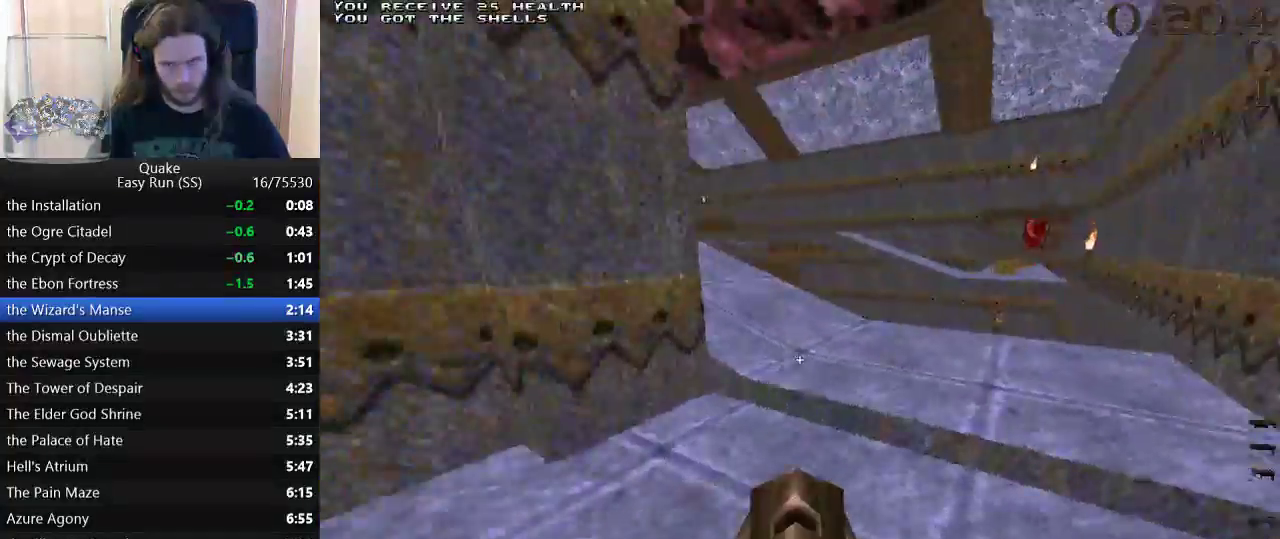
{"keys": ["a", "s"], "events": [[150, "w", "up"], [200, "d", "up"], [233, "a", "down"], [283, "s", "down"]]}
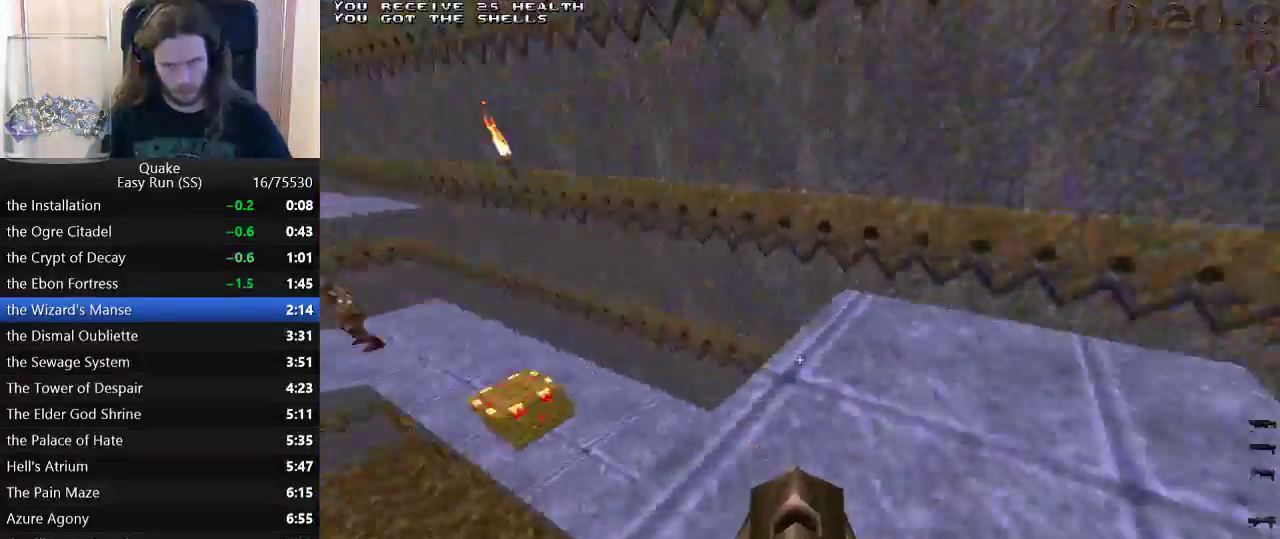
{"keys": ["d"], "events": [[117, "space", "down"], [167, "s", "up"], [167, "space", "up"], [450, "a", "up"], [450, "d", "down"]]}
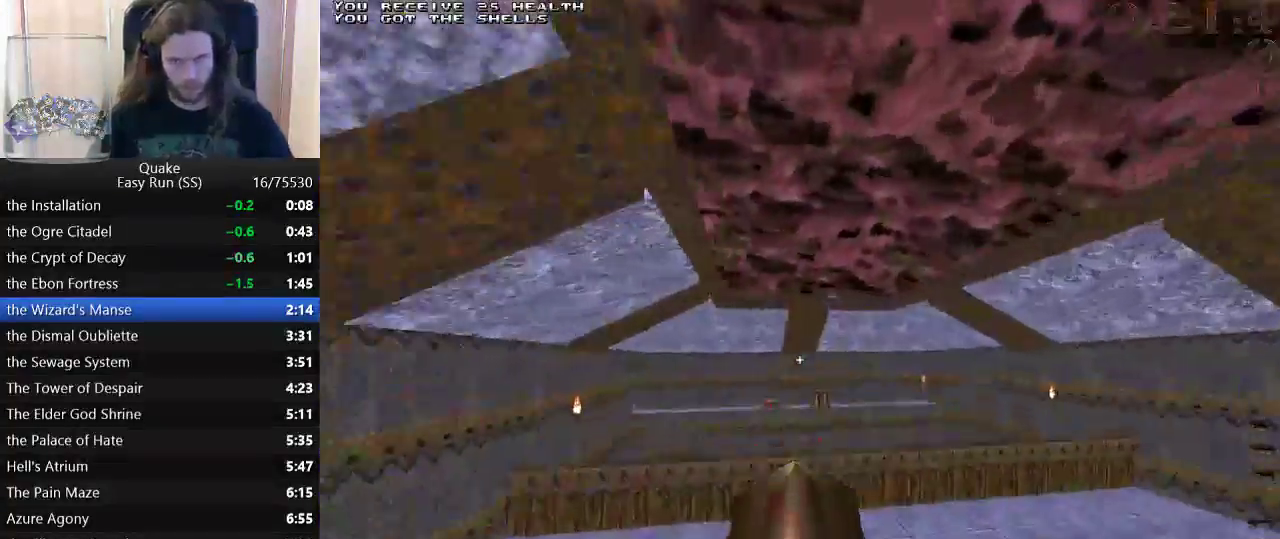
{"keys": ["d"], "events": []}
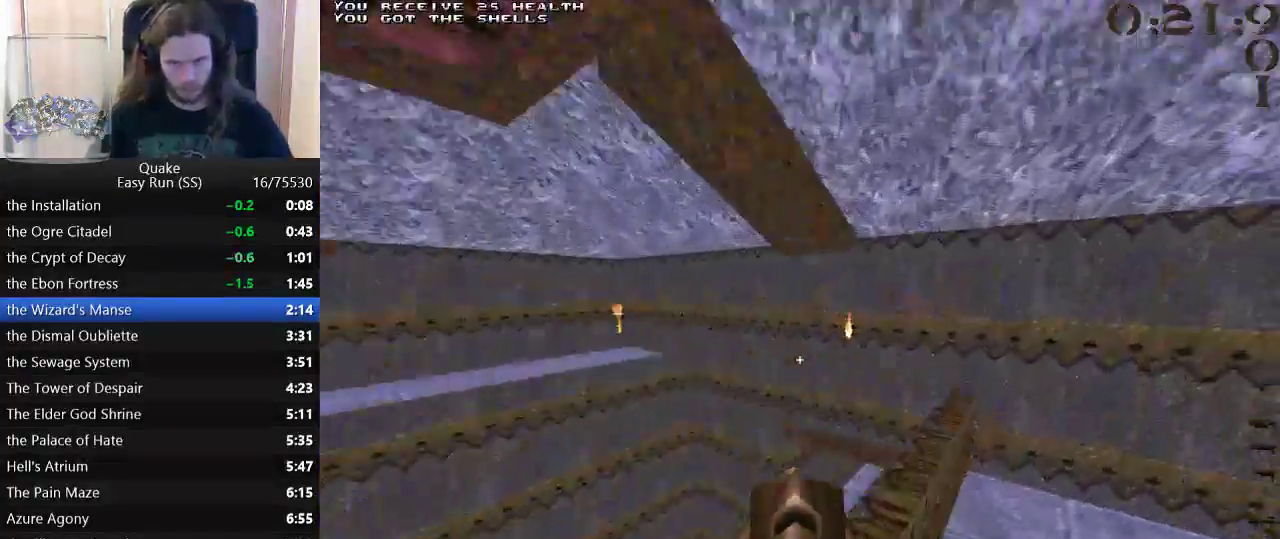
{"keys": ["a"], "events": [[50, "a", "down"], [50, "space", "down"], [50, "w", "down"], [150, "d", "up"], [150, "w", "up"], [200, "space", "up"]]}
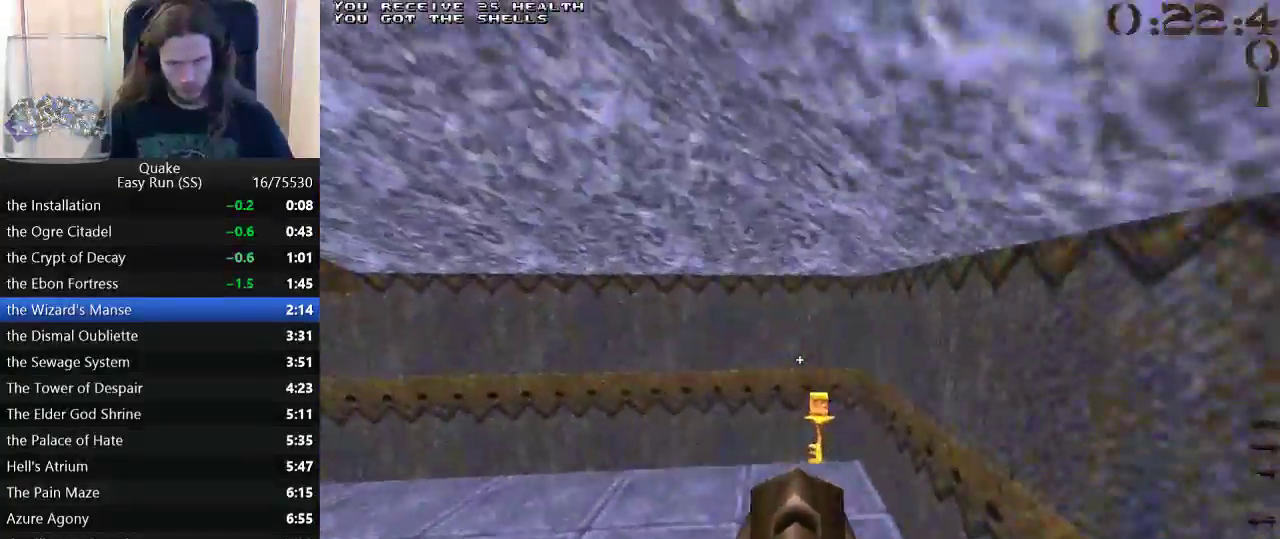
{"keys": ["a"], "events": [[300, "space", "down"], [300, "w", "down"], [400, "space", "up"], [400, "w", "up"]]}
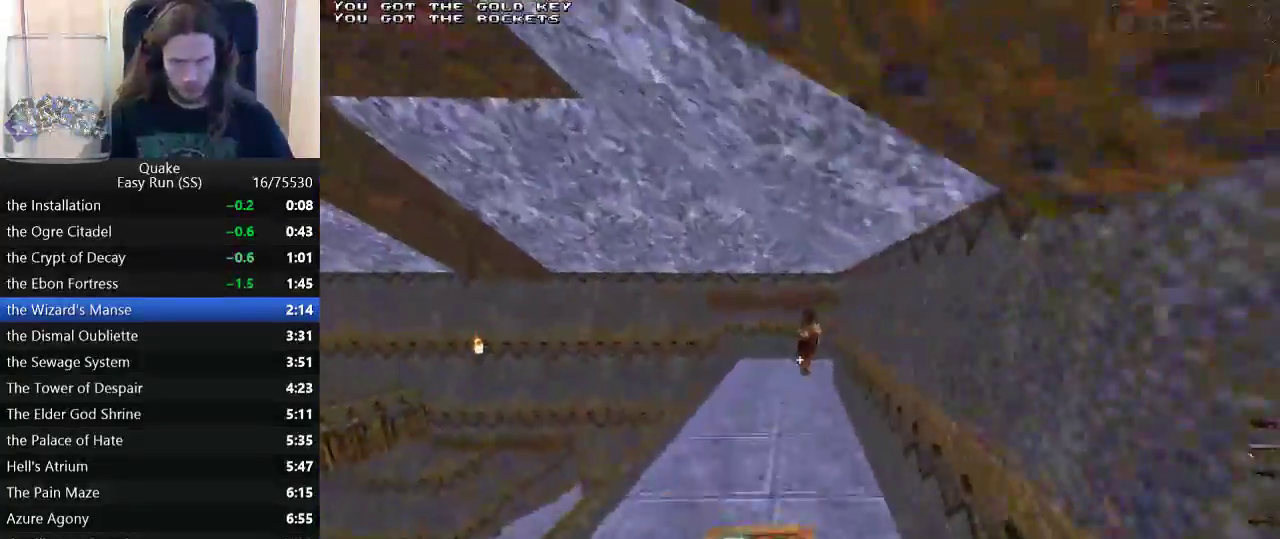
{"keys": ["a", "w"], "events": [[183, "a", "up"], [183, "d", "down"], [267, "d", "up"], [317, "a", "down"], [467, "w", "down"]]}
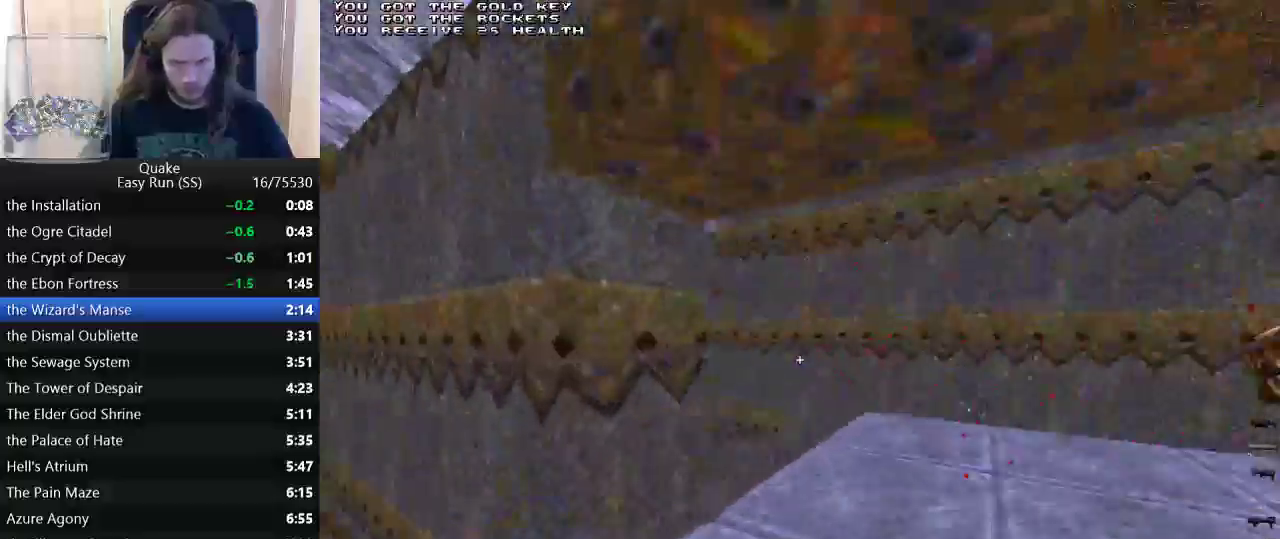
{"keys": ["w"], "events": [[50, "a", "up"], [150, "d", "down"], [483, "d", "up"]]}
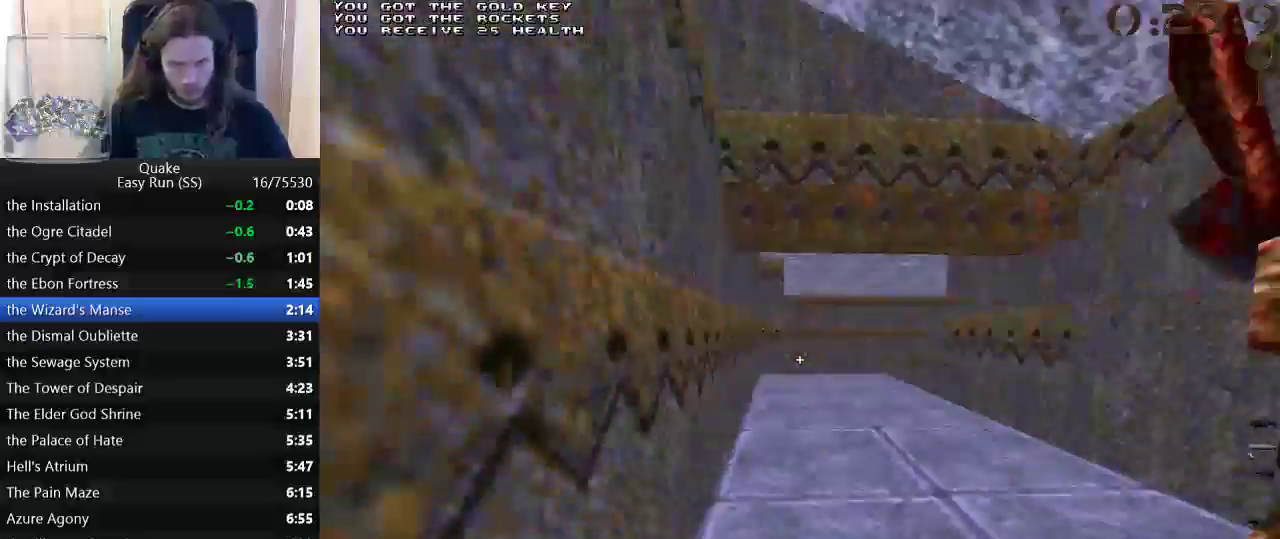
{"keys": ["a", "w"], "events": [[67, "a", "down"]]}
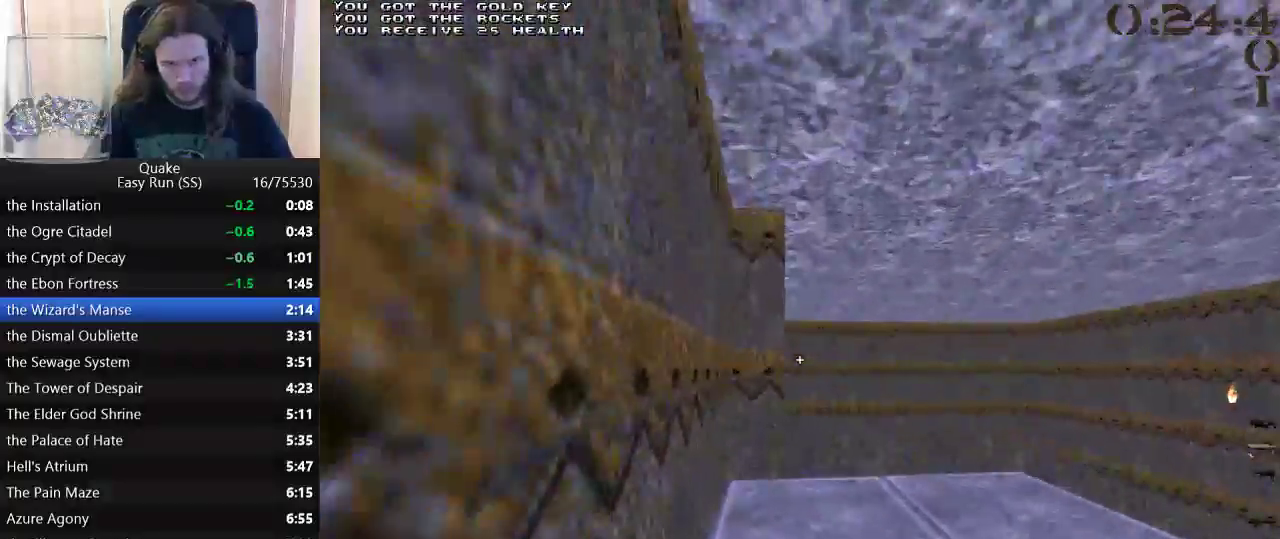
{"keys": ["a"], "events": [[33, "a", "up"], [83, "d", "down"], [233, "space", "down"], [267, "a", "down"], [317, "d", "up"], [317, "space", "up"], [317, "w", "up"]]}
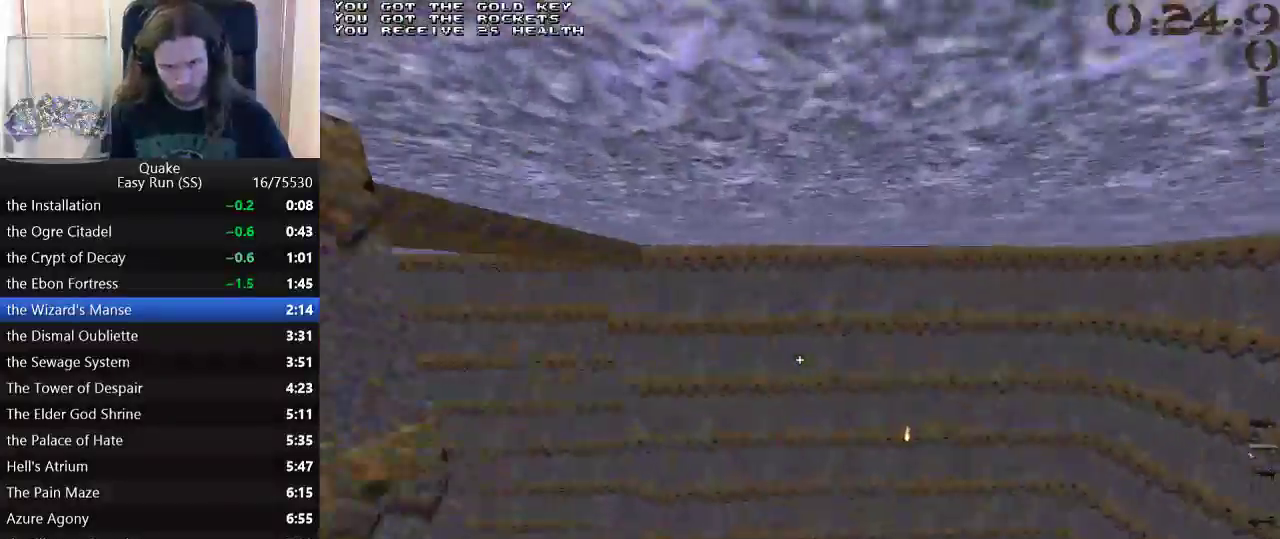
{"keys": ["a"], "events": []}
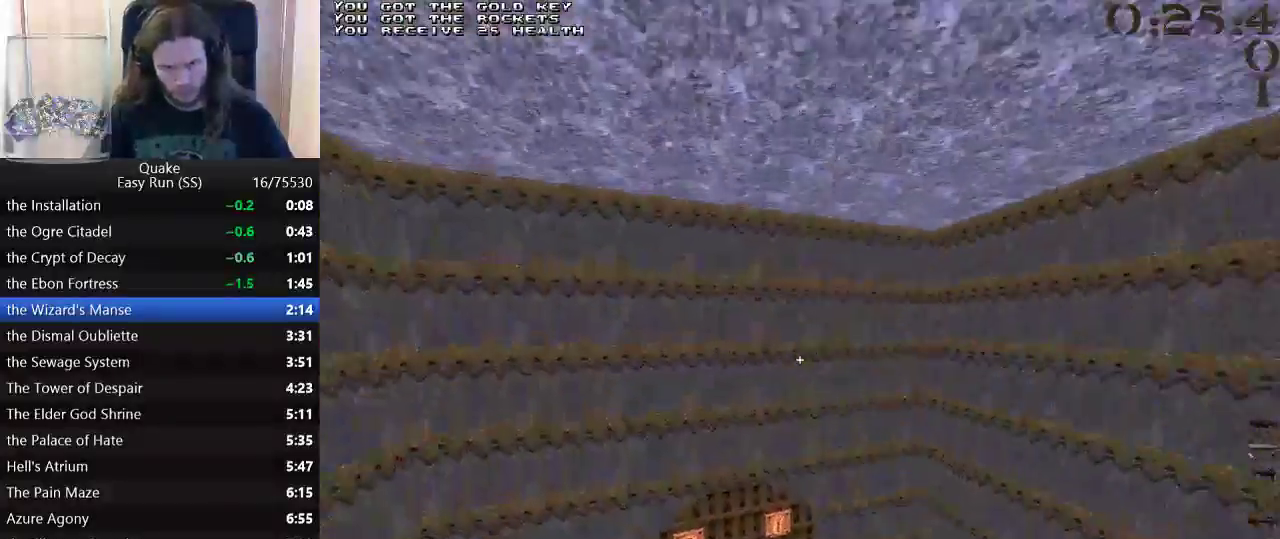
{"keys": ["w"], "events": [[250, "w", "down"], [450, "a", "up"]]}
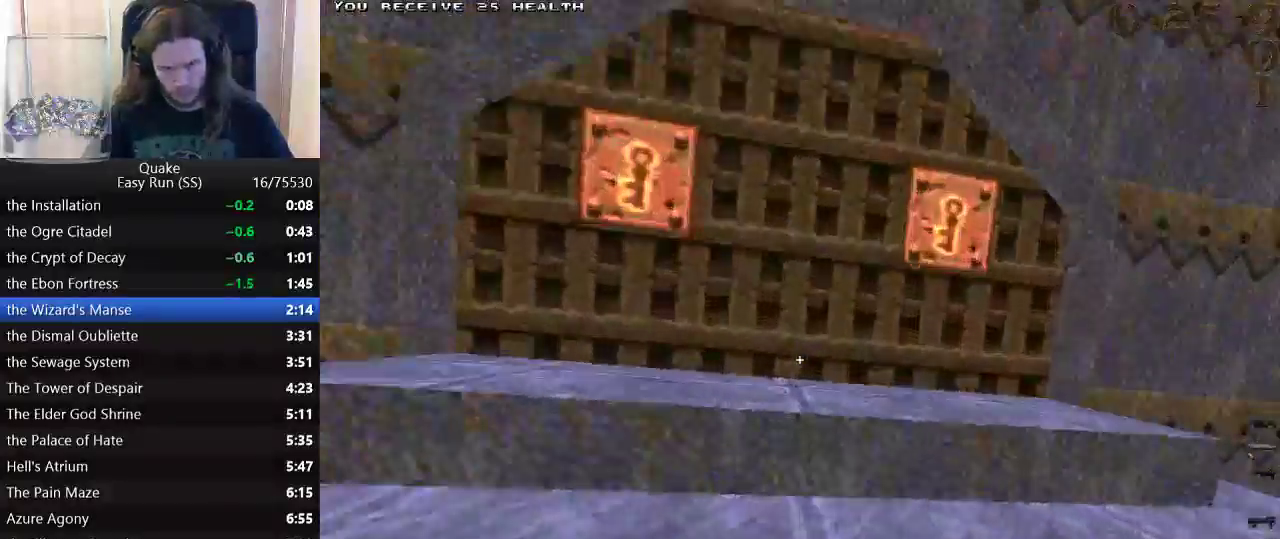
{"keys": ["a", "w"], "events": [[133, "a", "down"], [233, "a", "up"], [467, "a", "down"]]}
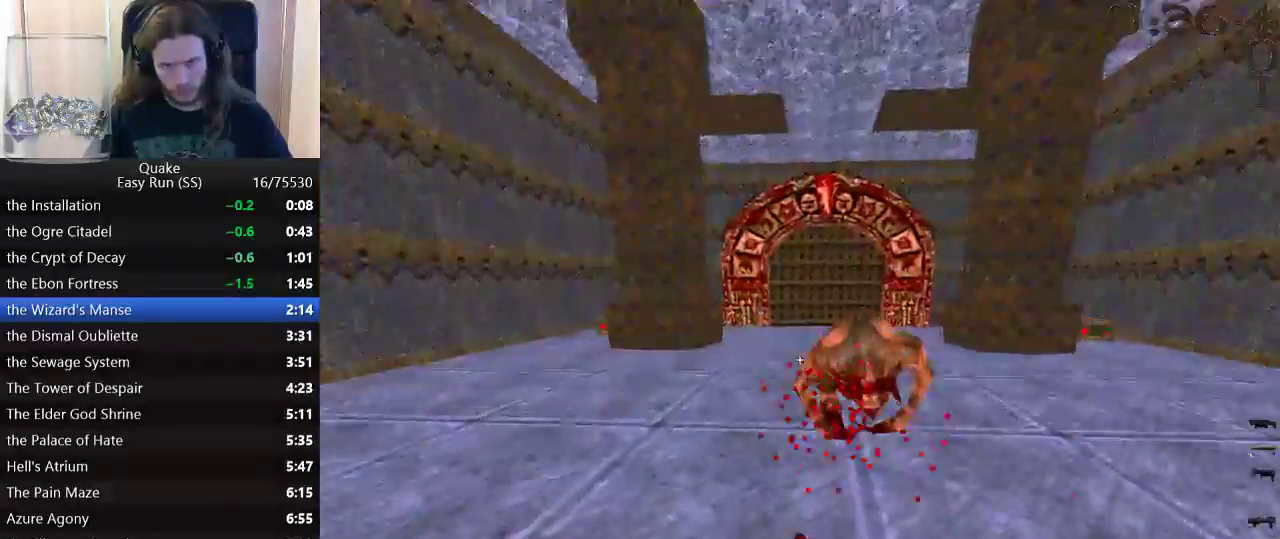
{"keys": ["d", "space", "w"], "events": [[200, "a", "up"], [283, "d", "down"], [483, "space", "down"]]}
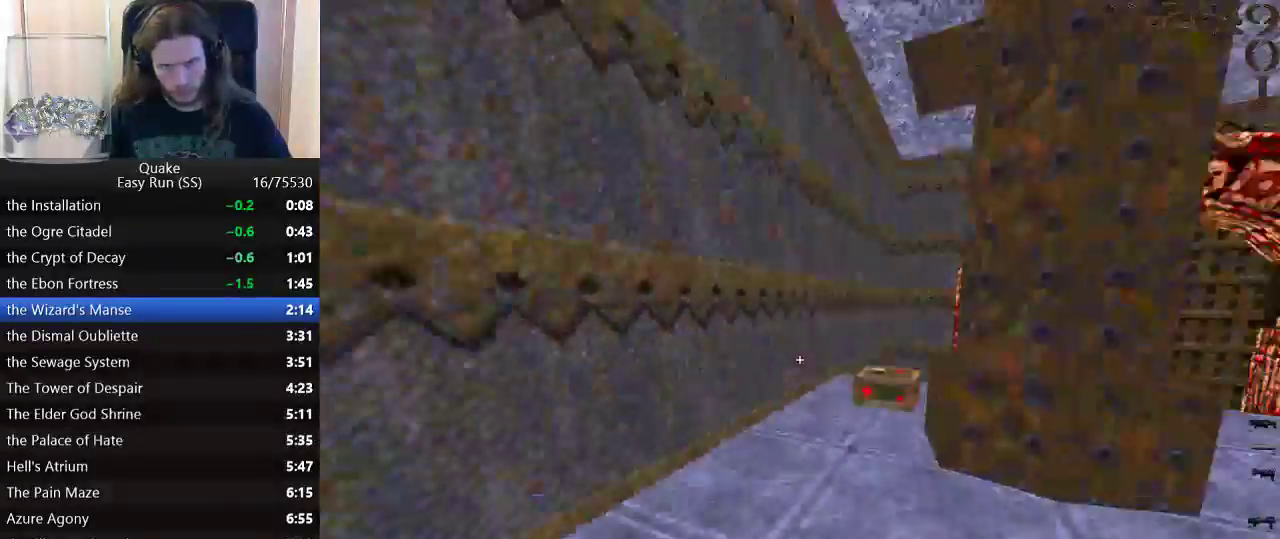
{"keys": ["d"], "events": [[67, "space", "up"], [67, "w", "up"]]}
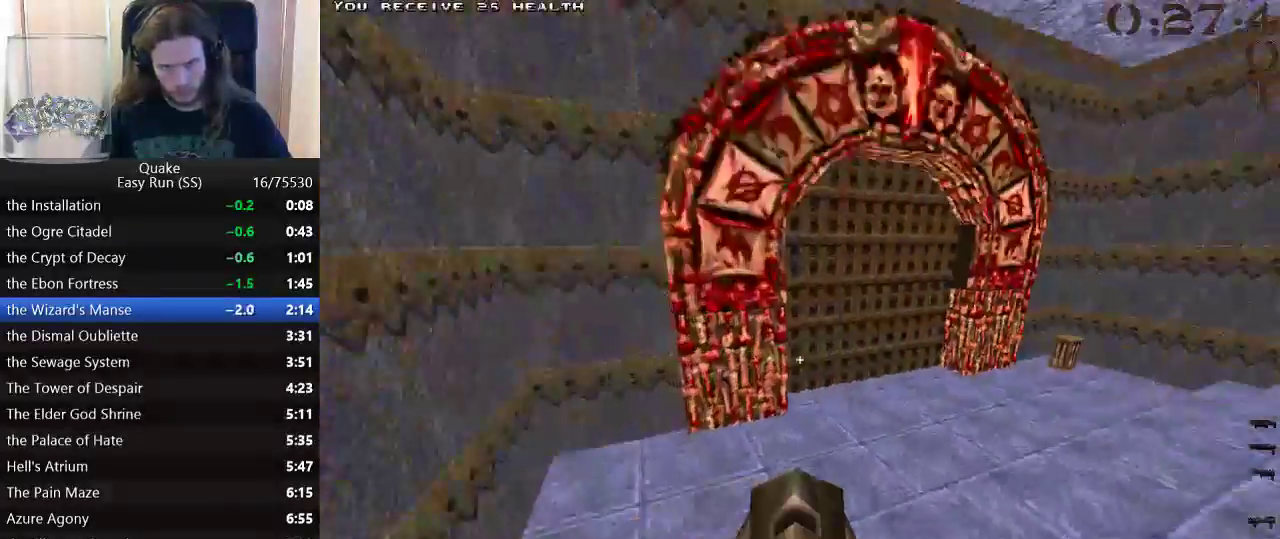
{"keys": ["a"], "events": [[133, "space", "down"], [133, "w", "down"], [267, "w", "up"], [367, "a", "down"], [367, "d", "up"], [367, "space", "up"]]}
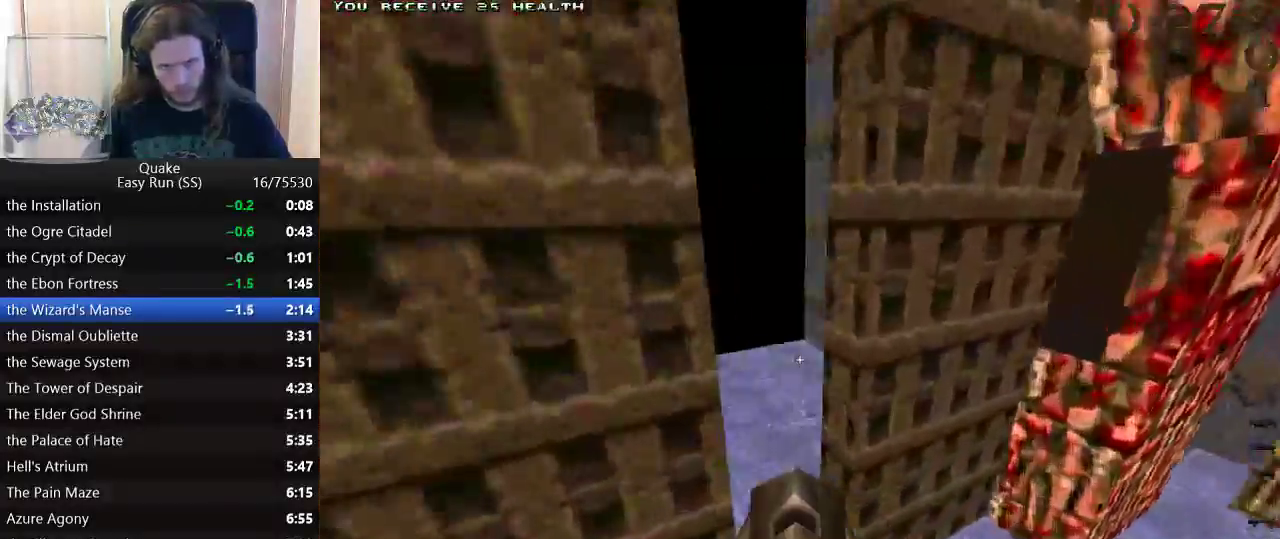
{"keys": ["d", "s"], "events": [[150, "w", "down"], [200, "a", "up"], [233, "w", "up"], [333, "a", "down"], [433, "s", "down"], [483, "a", "up"], [483, "d", "down"]]}
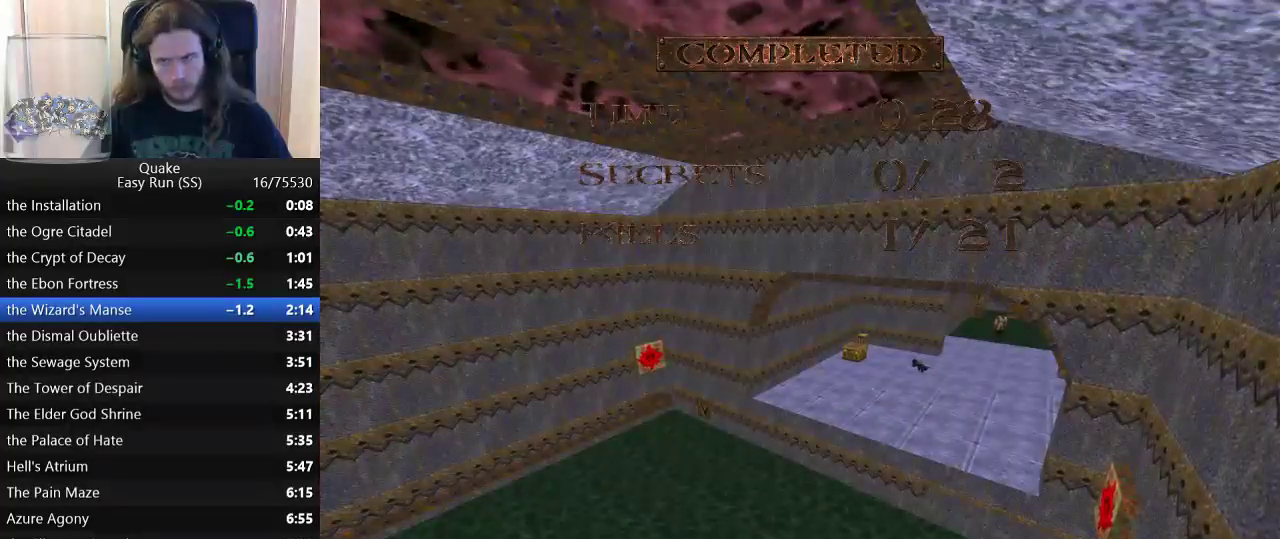
{"keys": [], "events": [[17, "s", "up"], [67, "d", "up"], [67, "w", "down"], [250, "w", "up"]]}